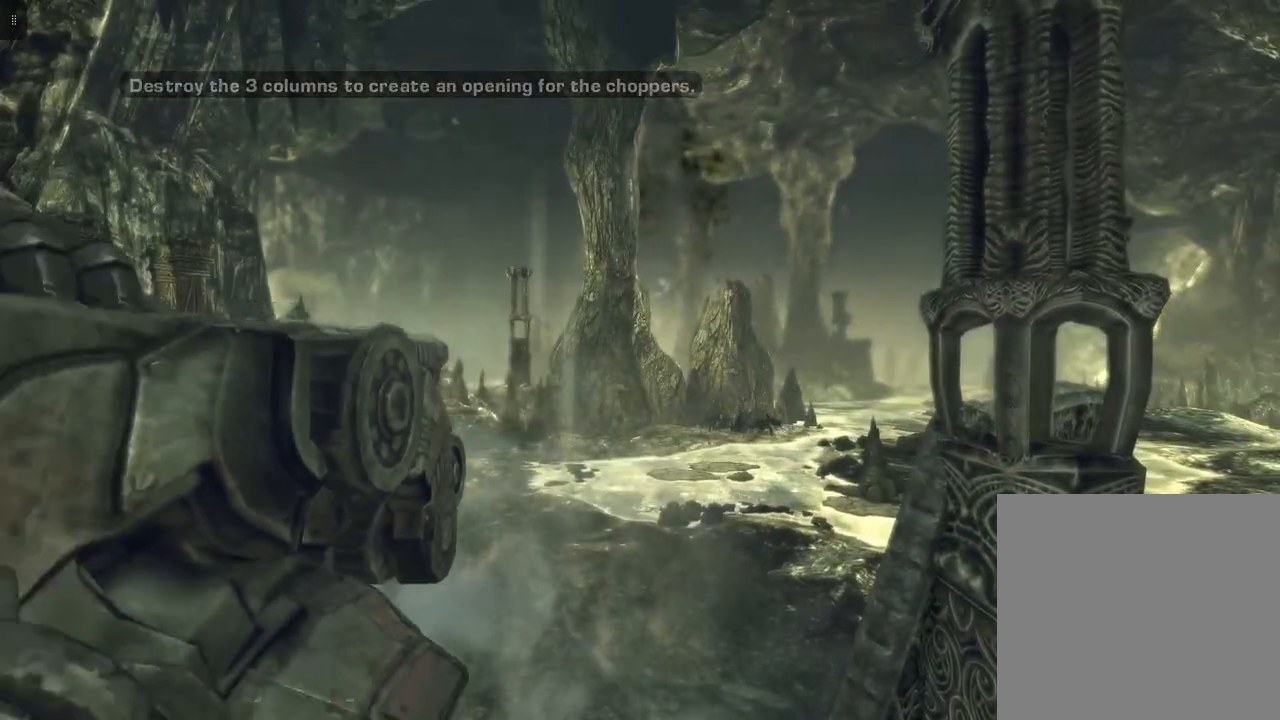
Gameplay with a controller (Xbox layout); each line is a JSON object with the inputs held at the frame after it. "events" lists button and stick changes between this image and that frame as [ms after this image, input, new state], when the widget could be followed in between.
{"buttons": [], "left_stick": "up", "right_stick": "center", "events": []}
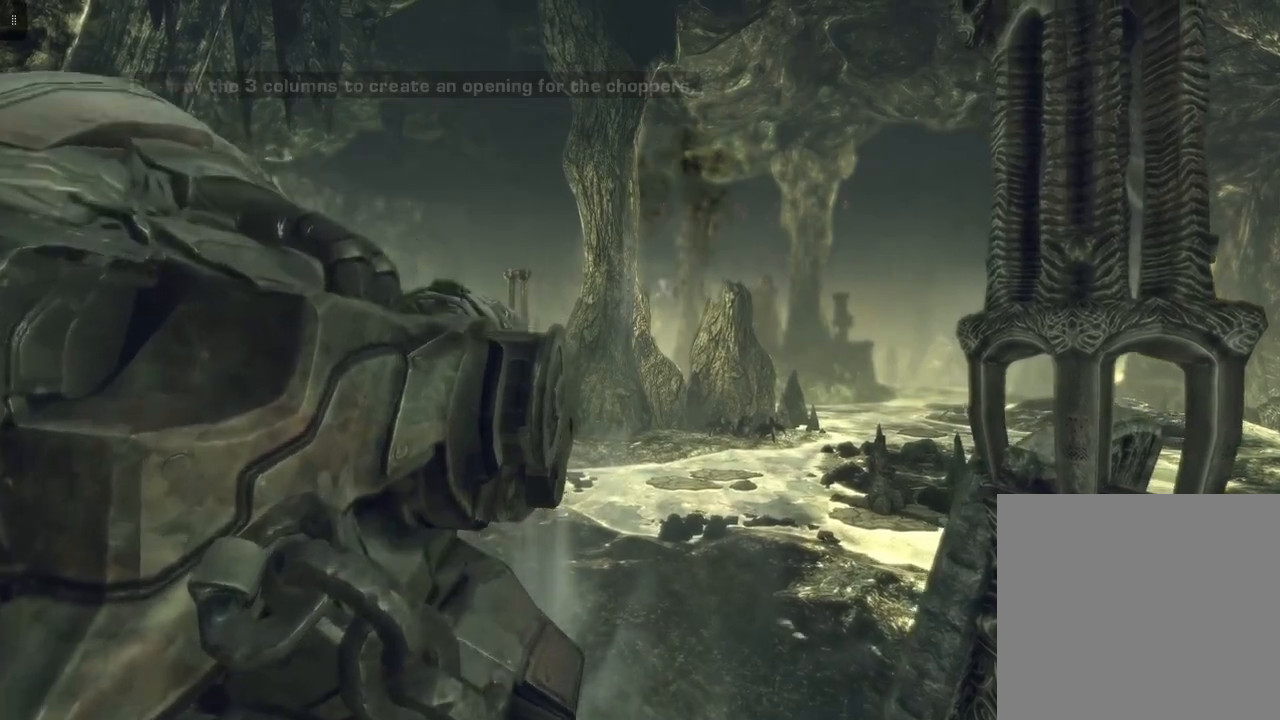
{"buttons": [], "left_stick": "up-left", "right_stick": "right", "events": [[150, "right_stick", "right"], [267, "left_stick", "up-left"]]}
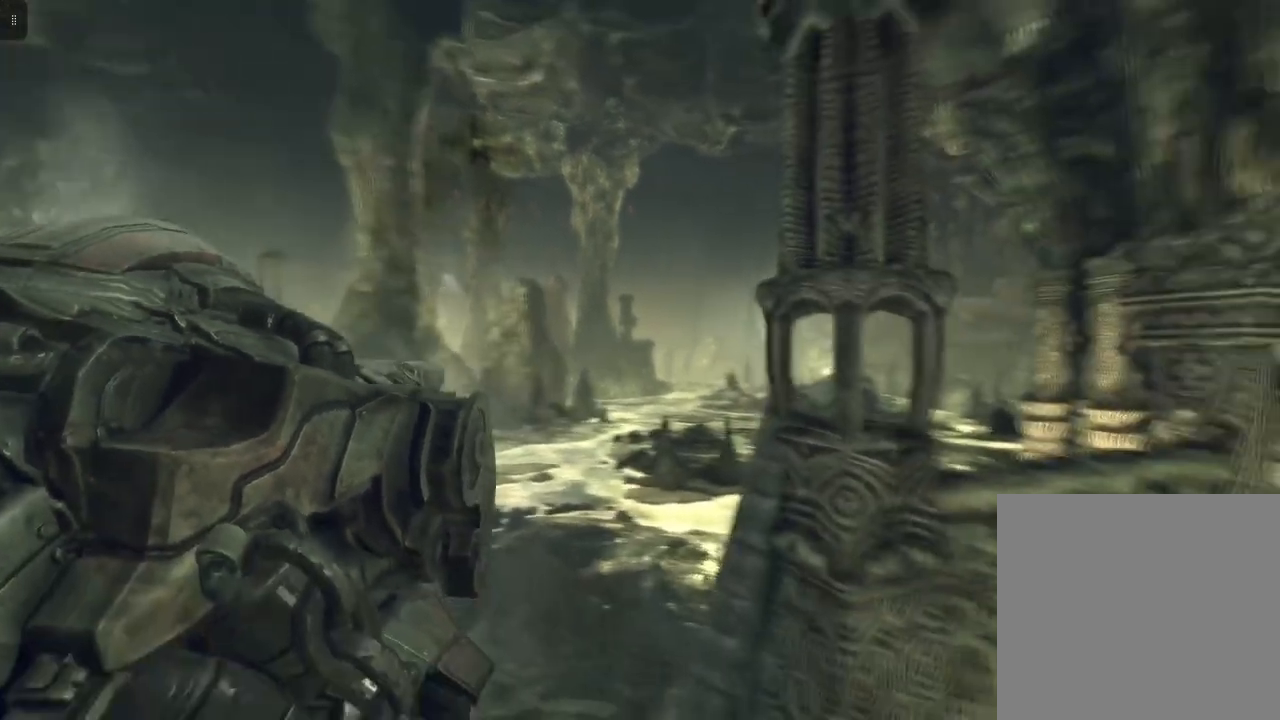
{"buttons": [], "left_stick": "up-left", "right_stick": "center", "events": [[100, "right_stick", "center"]]}
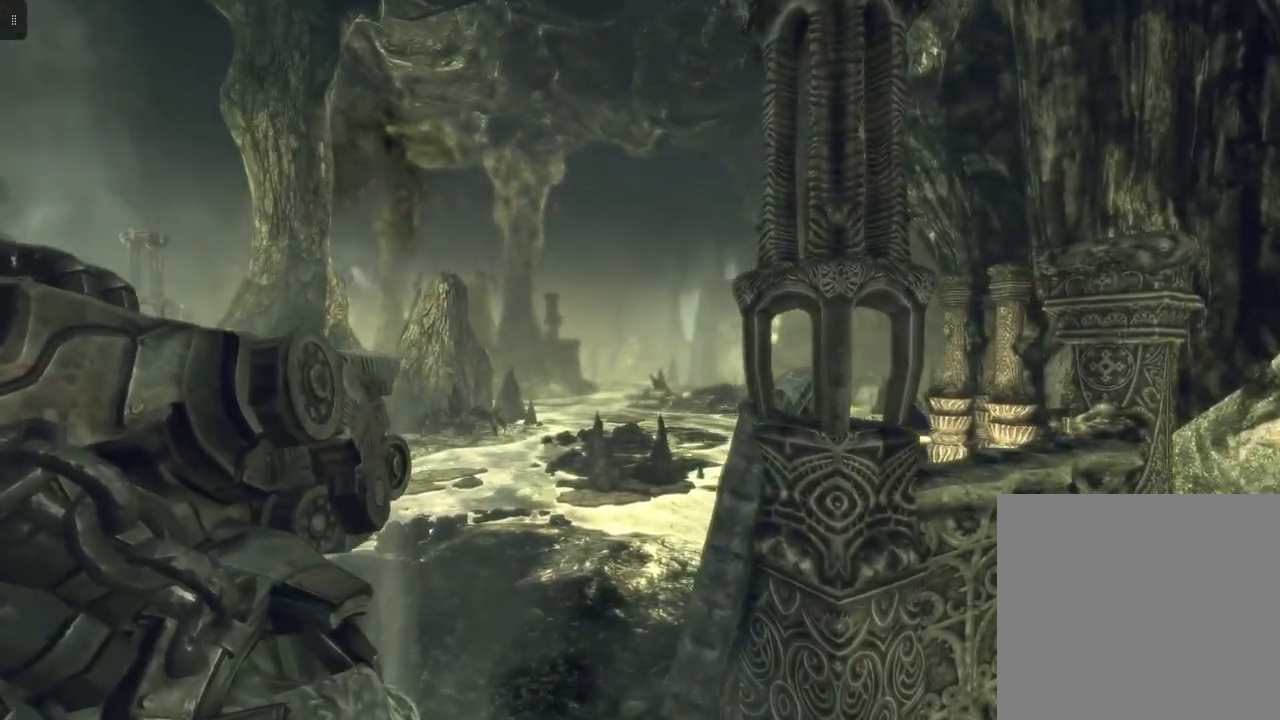
{"buttons": [], "left_stick": "up-left", "right_stick": "center", "events": []}
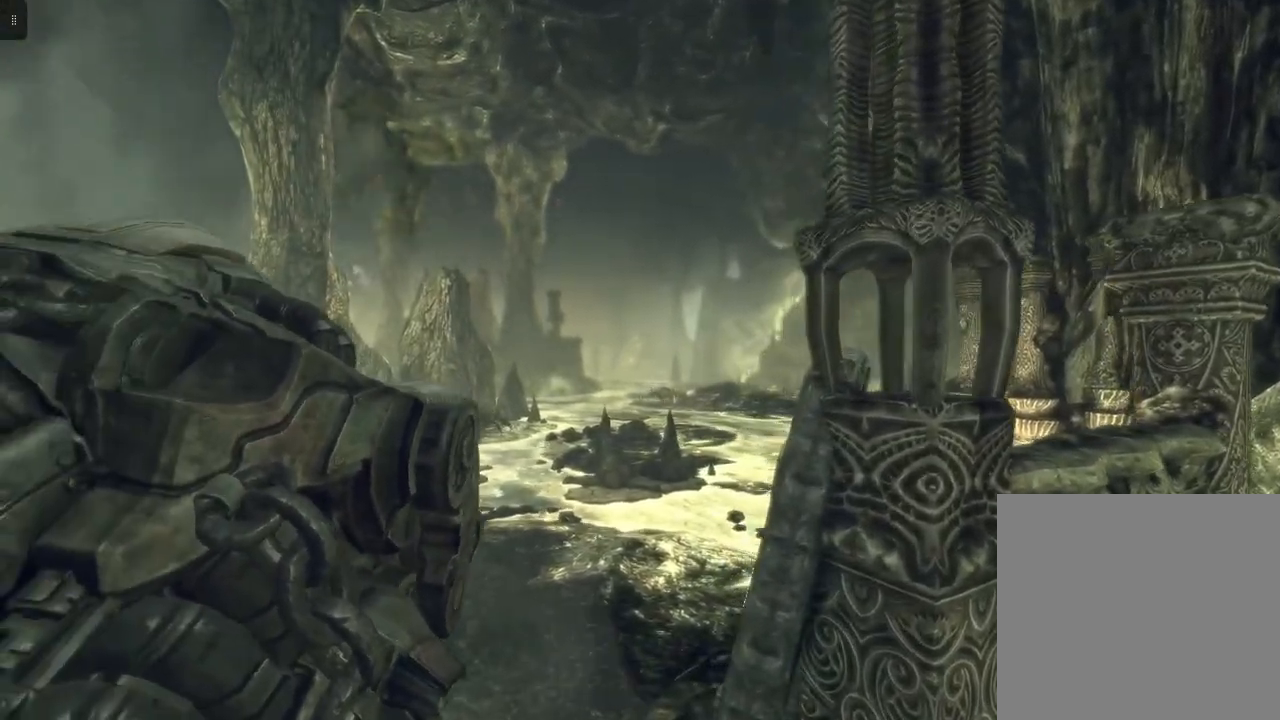
{"buttons": [], "left_stick": "up-right", "right_stick": "left", "events": [[200, "right_stick", "left"], [300, "left_stick", "up"], [433, "left_stick", "up-right"]]}
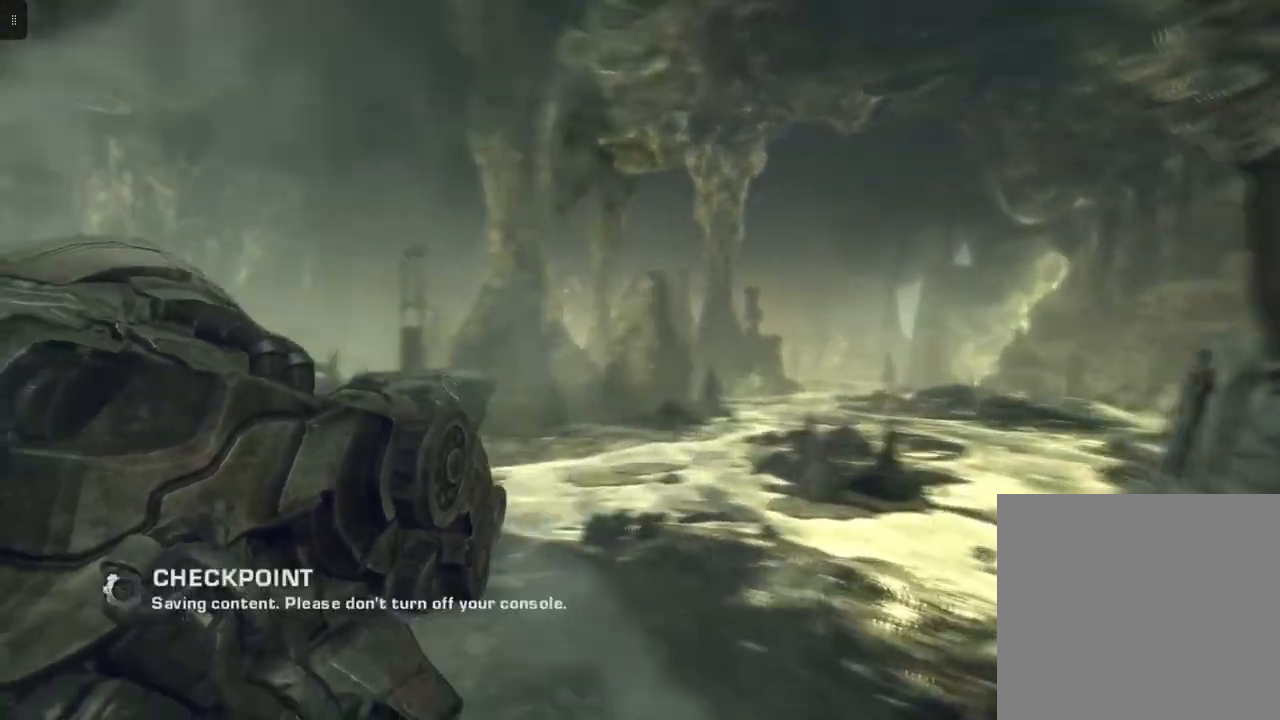
{"buttons": [], "left_stick": "up-right", "right_stick": "center", "events": [[150, "right_stick", "center"]]}
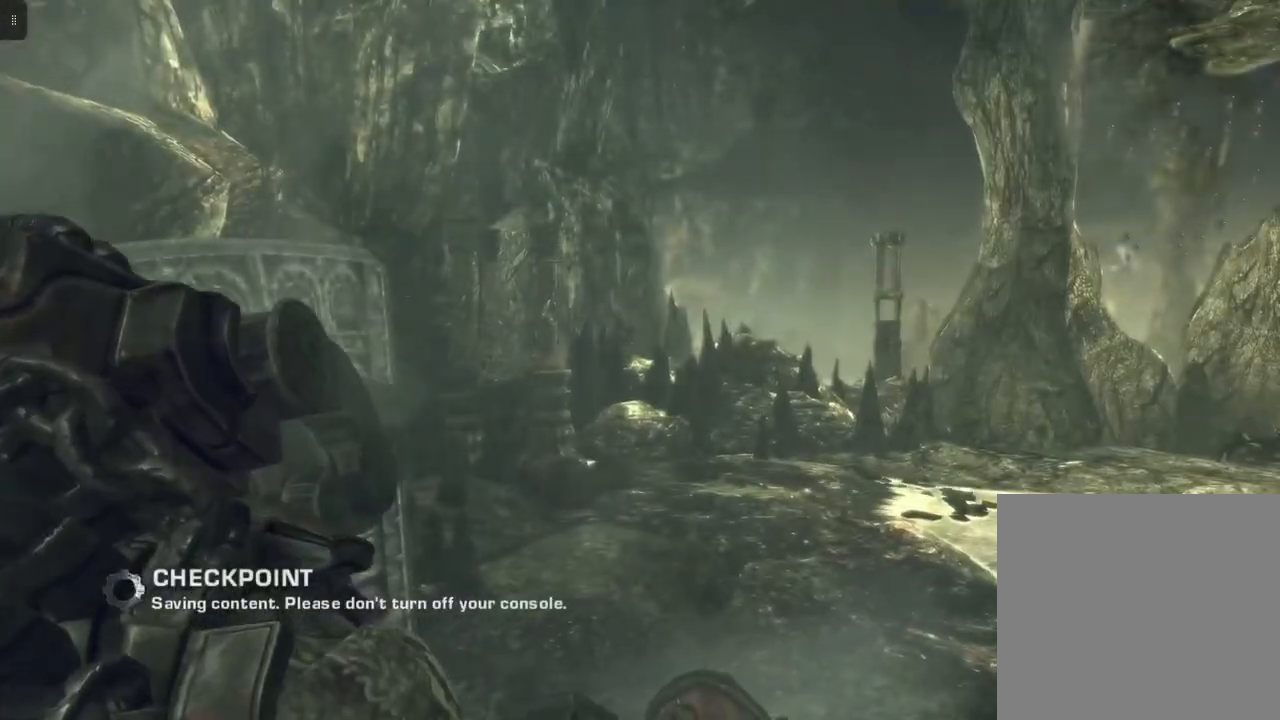
{"buttons": [], "left_stick": "up-right", "right_stick": "center", "events": []}
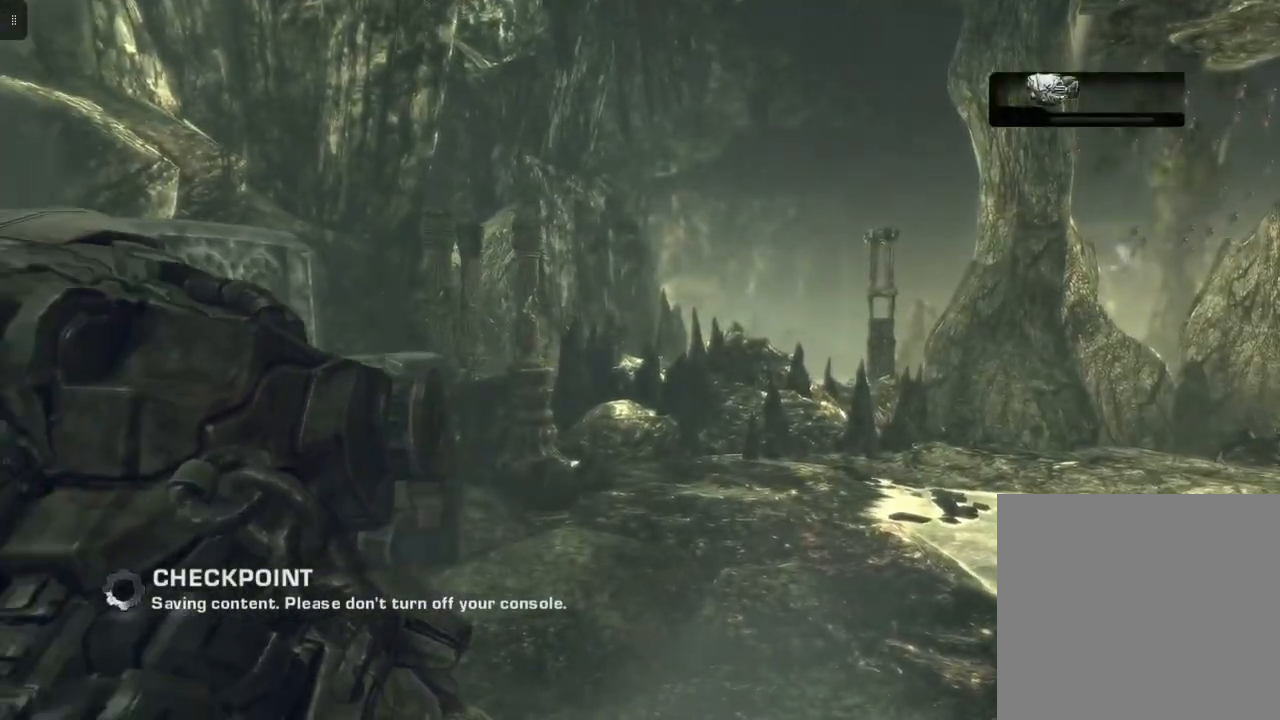
{"buttons": [], "left_stick": "up-right", "right_stick": "center", "events": []}
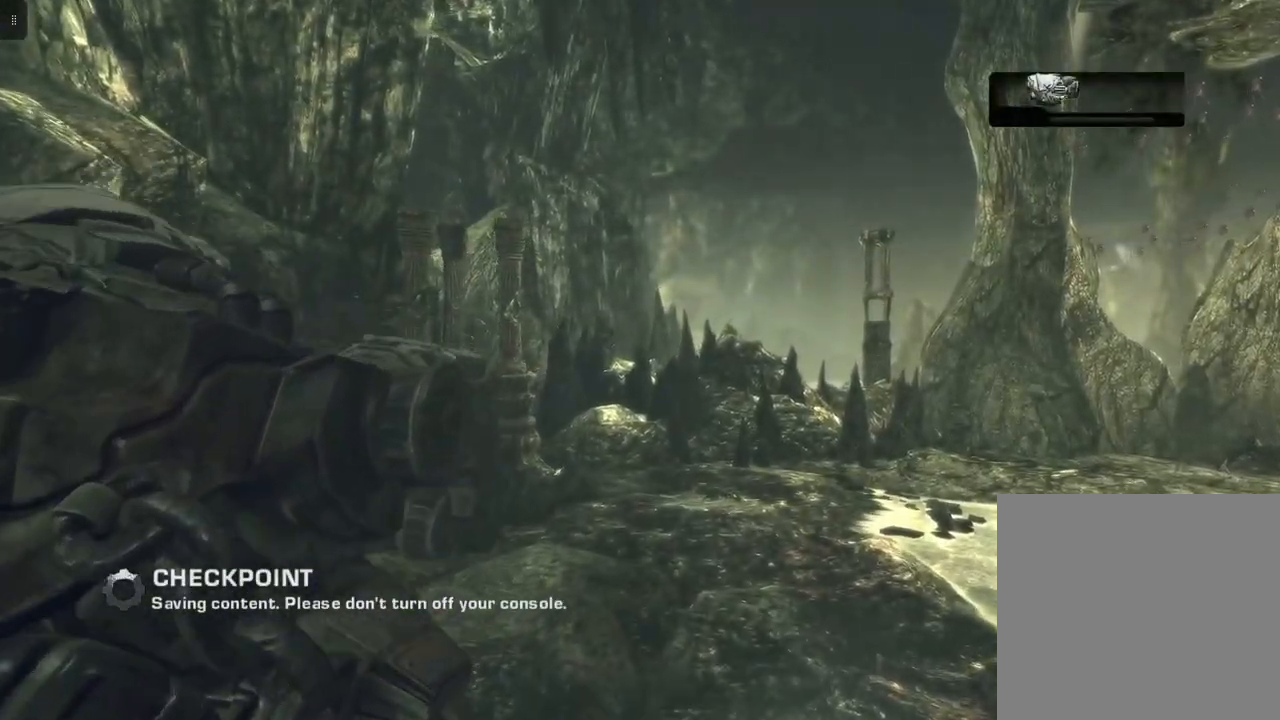
{"buttons": [], "left_stick": "up-right", "right_stick": "center", "events": [[367, "R1", "down"], [417, "R1", "up"]]}
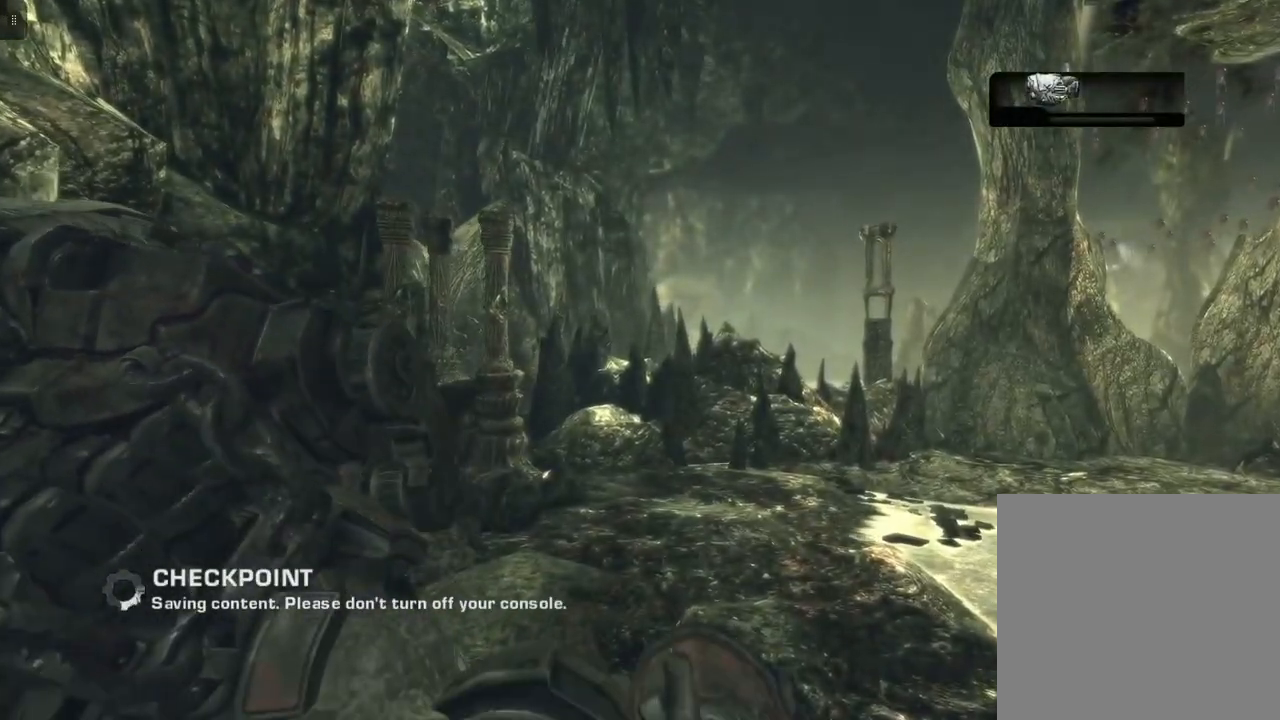
{"buttons": [], "left_stick": "up-right", "right_stick": "up-right", "events": [[350, "right_stick", "right"], [450, "right_stick", "up-right"]]}
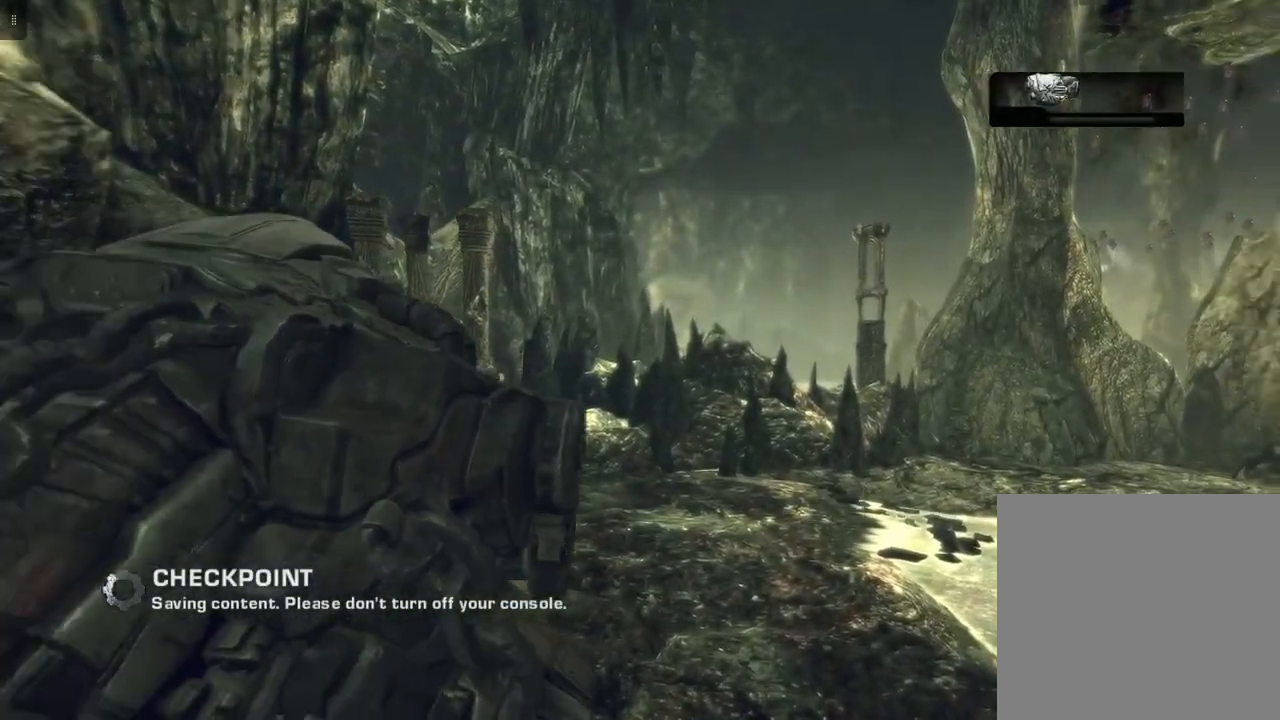
{"buttons": [], "left_stick": "up", "right_stick": "center", "events": [[50, "left_stick", "up"], [150, "right_stick", "center"]]}
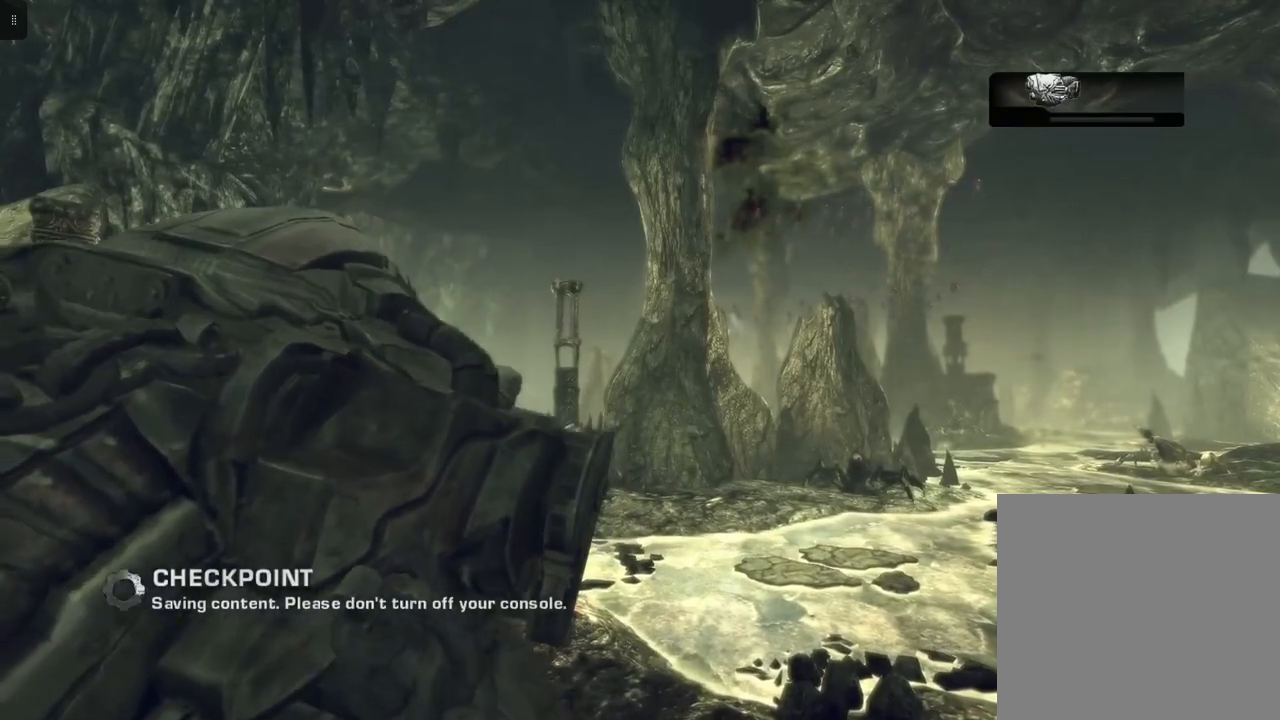
{"buttons": [], "left_stick": "center", "right_stick": "center", "events": [[67, "right_stick", "up"], [250, "left_stick", "center"], [367, "right_stick", "center"]]}
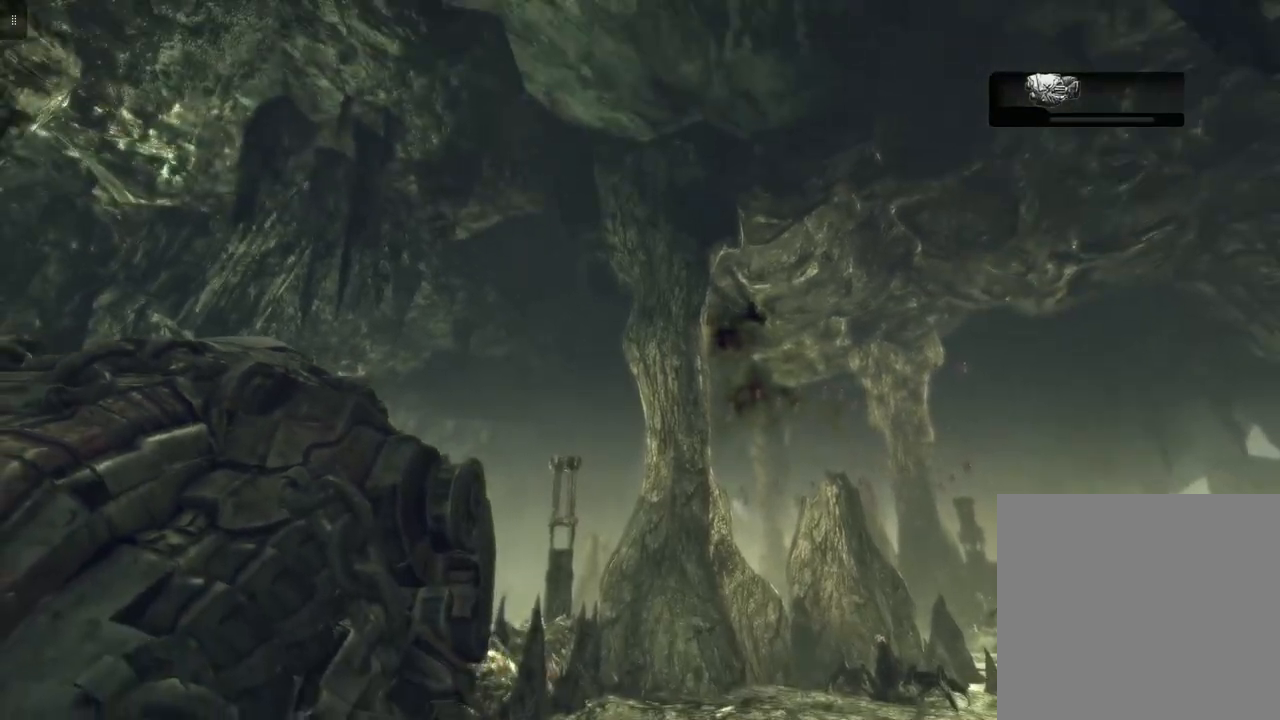
{"buttons": [], "left_stick": "center", "right_stick": "up-right", "events": [[433, "right_stick", "up-right"]]}
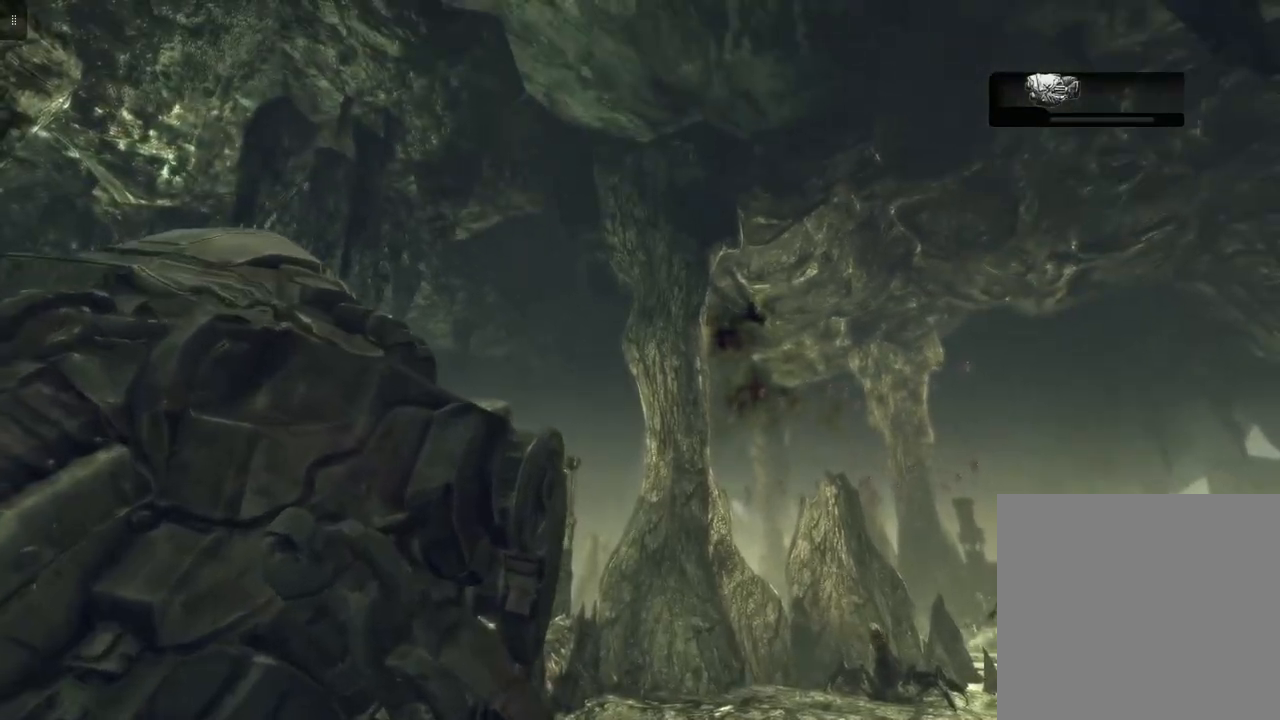
{"buttons": [], "left_stick": "center", "right_stick": "center", "events": [[200, "right_stick", "center"]]}
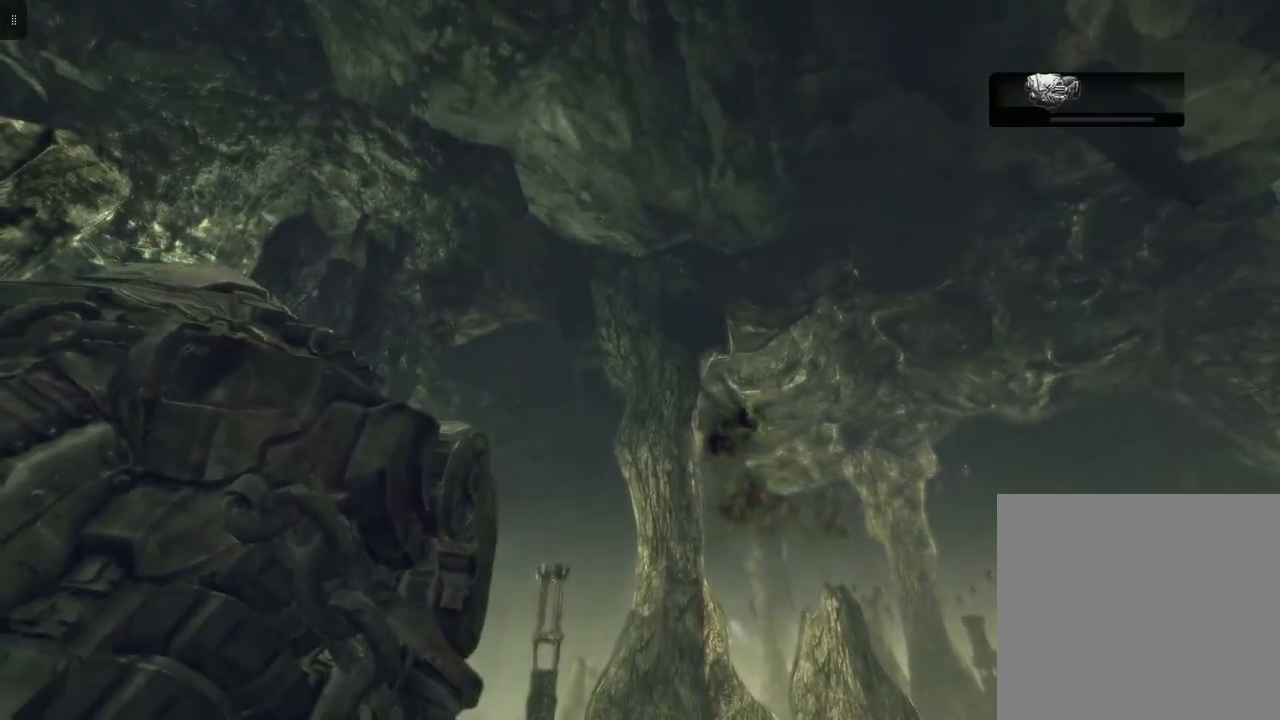
{"buttons": [], "left_stick": "center", "right_stick": "center", "events": []}
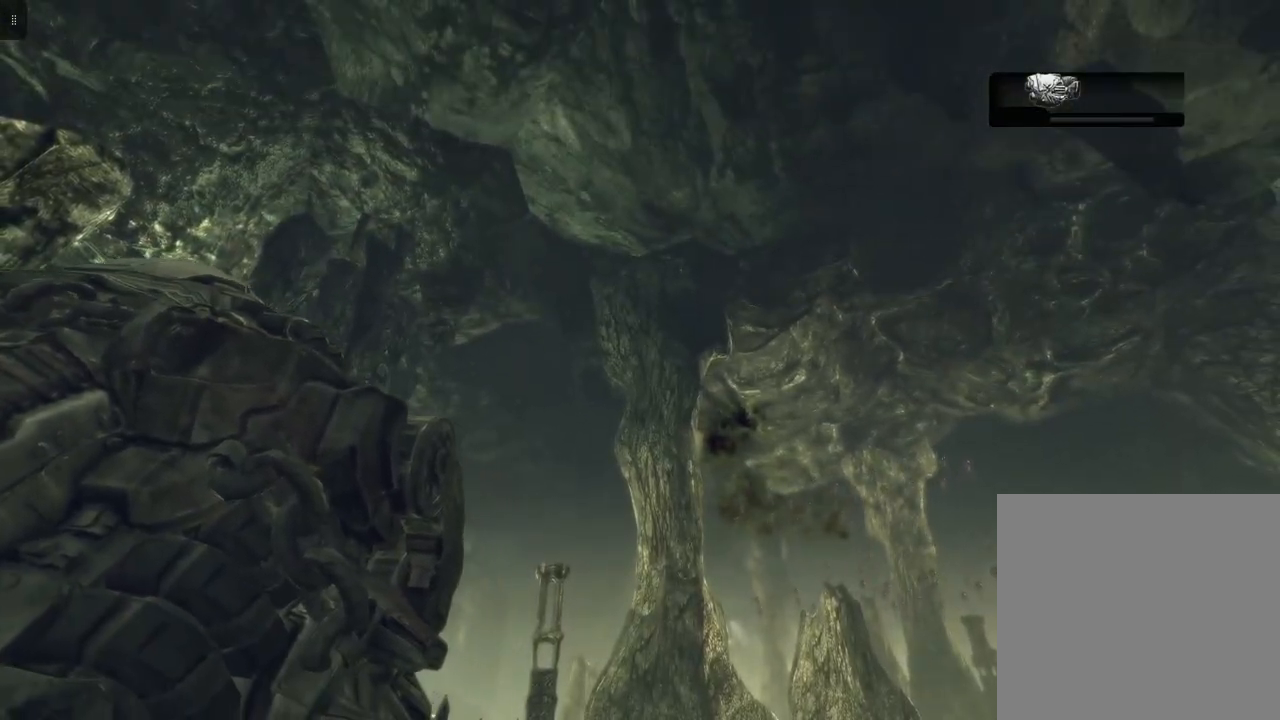
{"buttons": [], "left_stick": "center", "right_stick": "center", "events": [[250, "right_stick", "down"], [483, "right_stick", "center"]]}
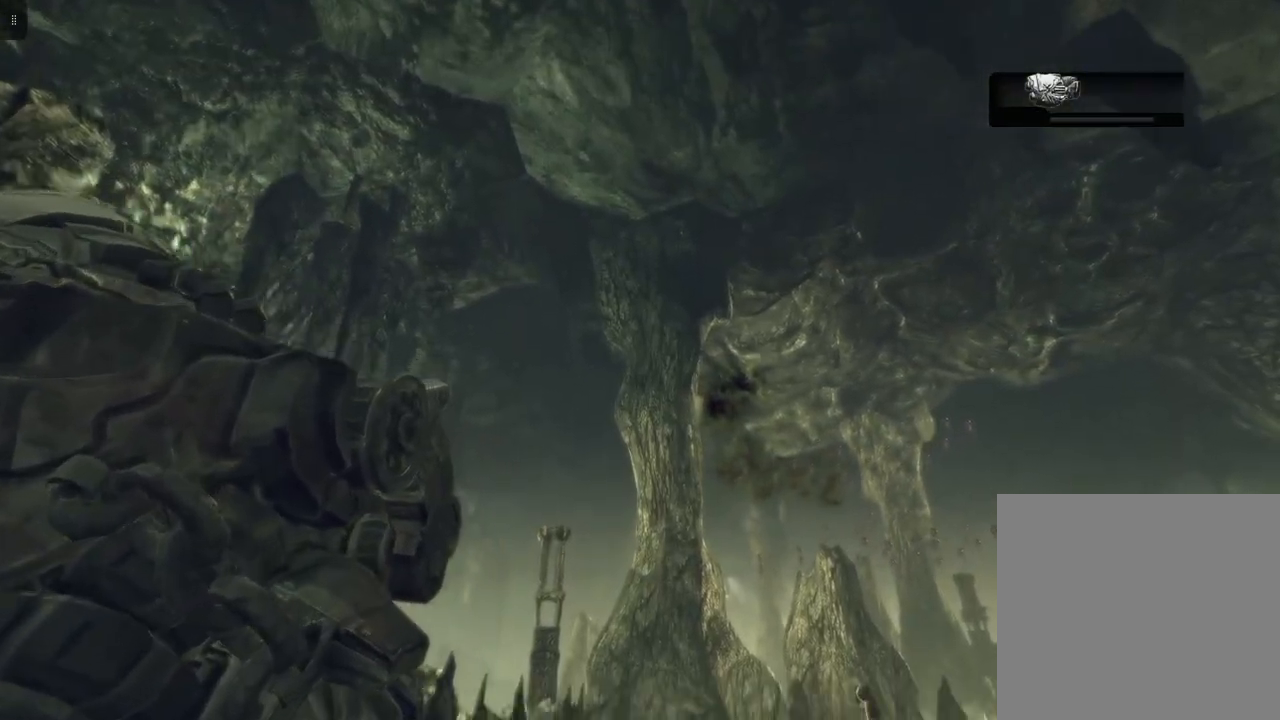
{"buttons": [], "left_stick": "center", "right_stick": "center", "events": []}
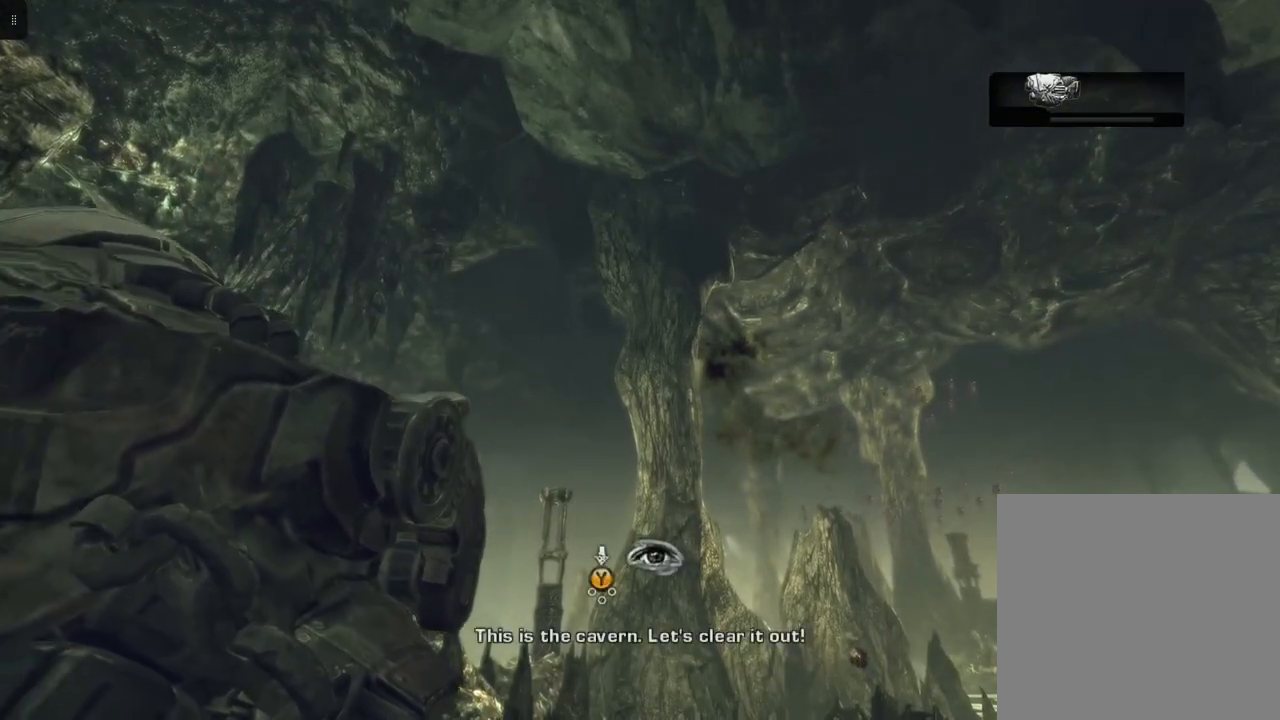
{"buttons": ["Y"], "left_stick": "center", "right_stick": "center", "events": [[333, "Y", "down"]]}
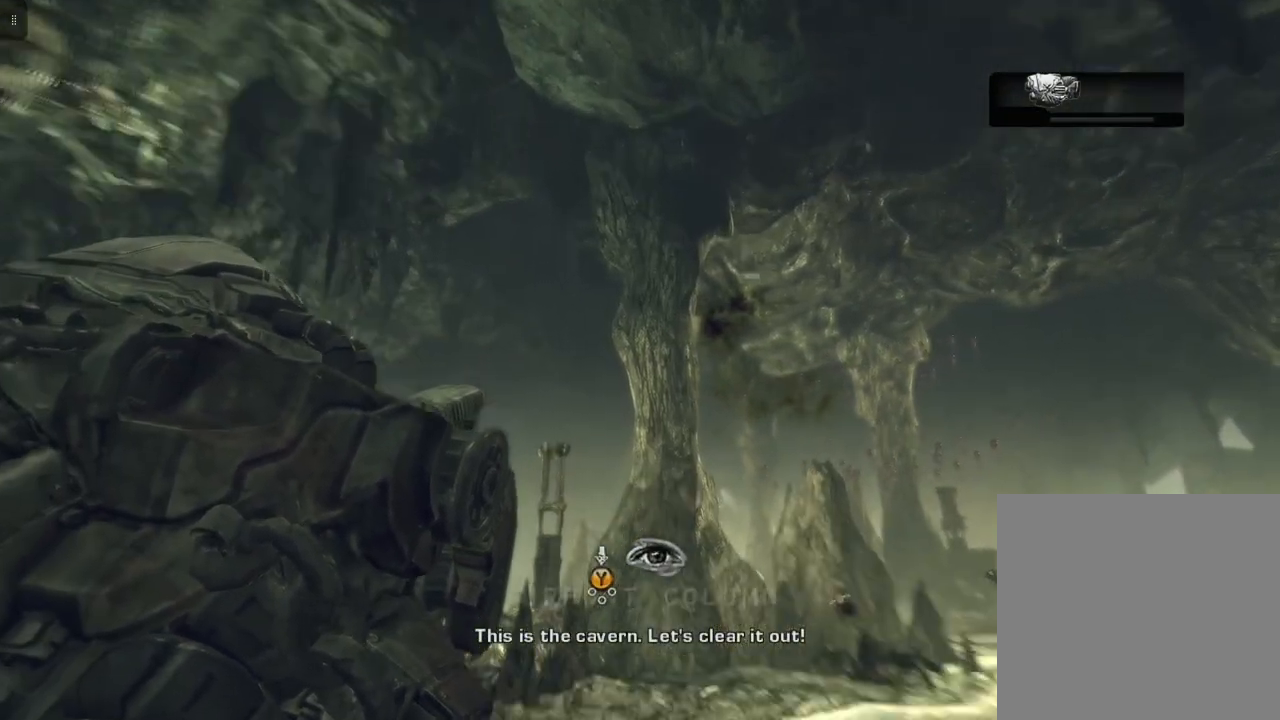
{"buttons": ["Y"], "left_stick": "center", "right_stick": "center", "events": []}
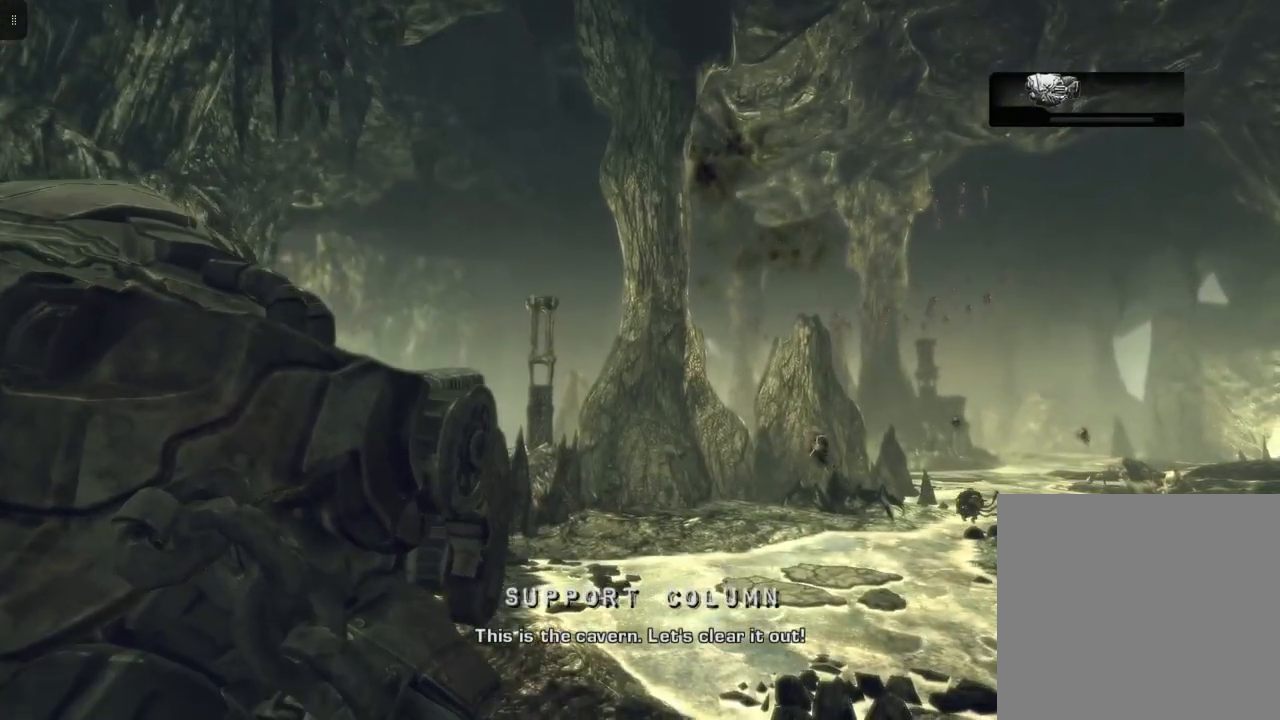
{"buttons": ["Y"], "left_stick": "center", "right_stick": "center", "events": []}
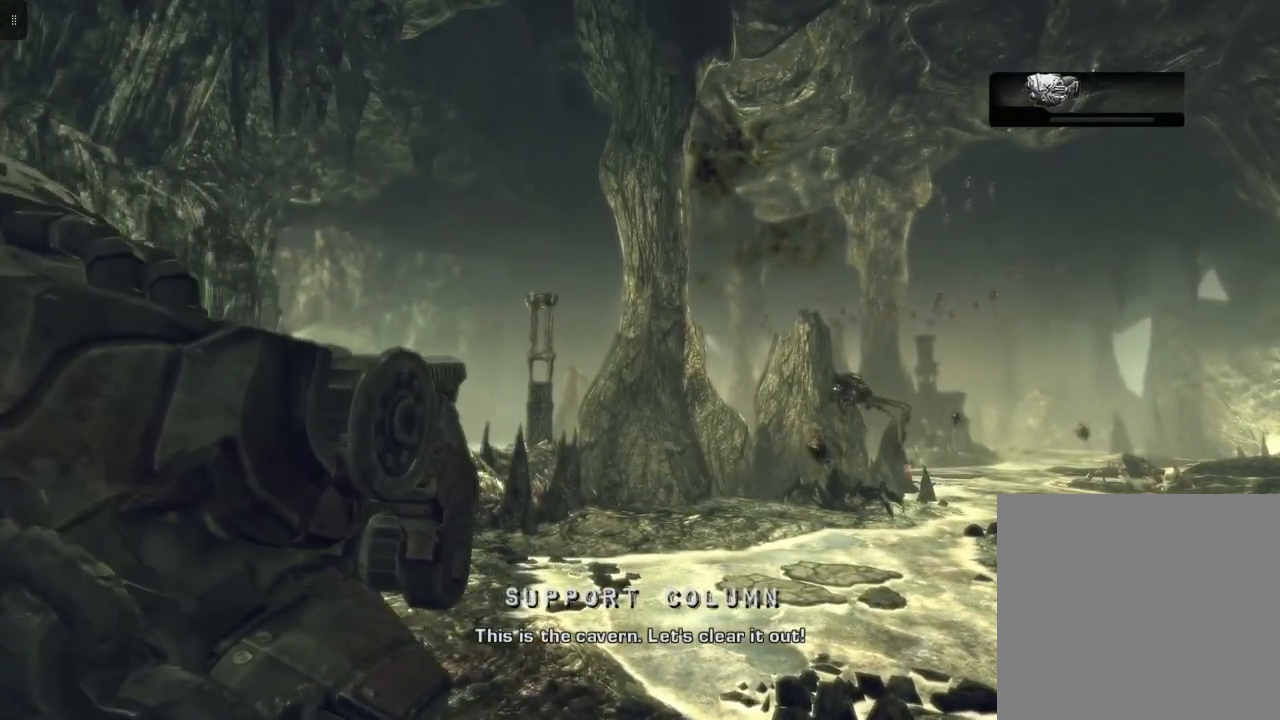
{"buttons": [], "left_stick": "center", "right_stick": "center", "events": [[483, "Y", "up"]]}
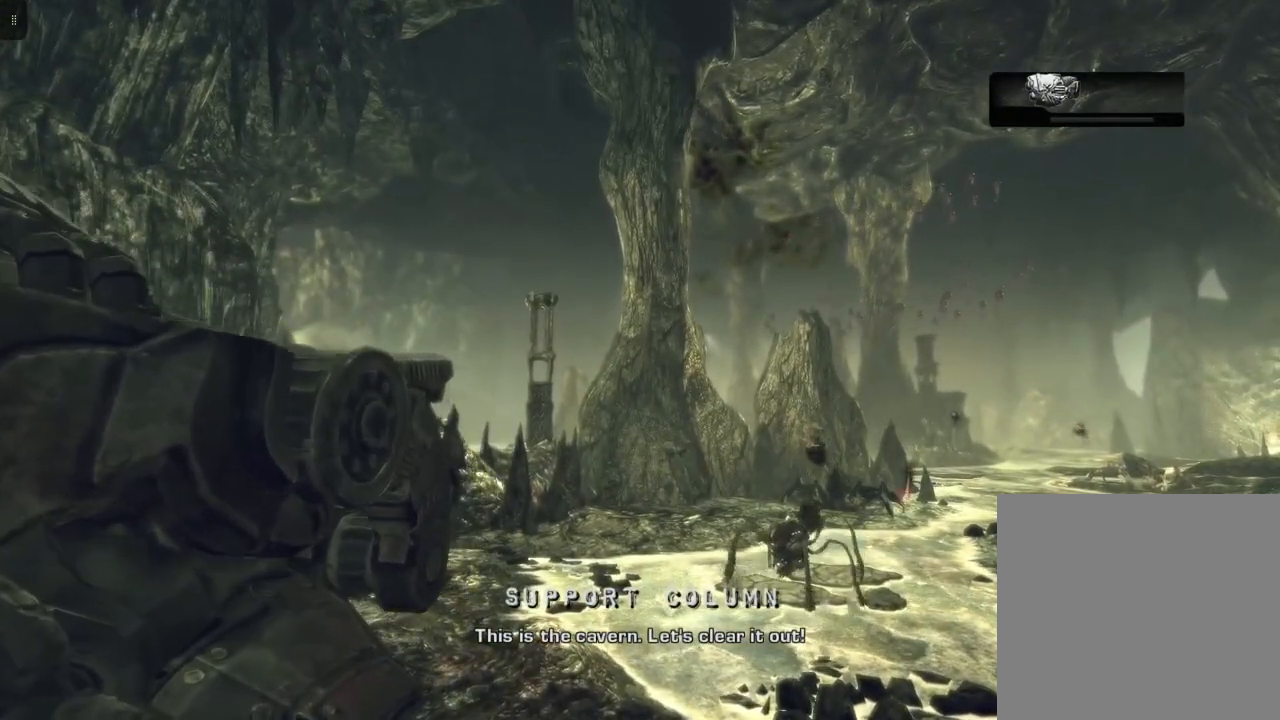
{"buttons": ["L2"], "left_stick": "center", "right_stick": "center", "events": [[183, "right_stick", "down-right"], [367, "right_stick", "center"], [383, "L2", "down"]]}
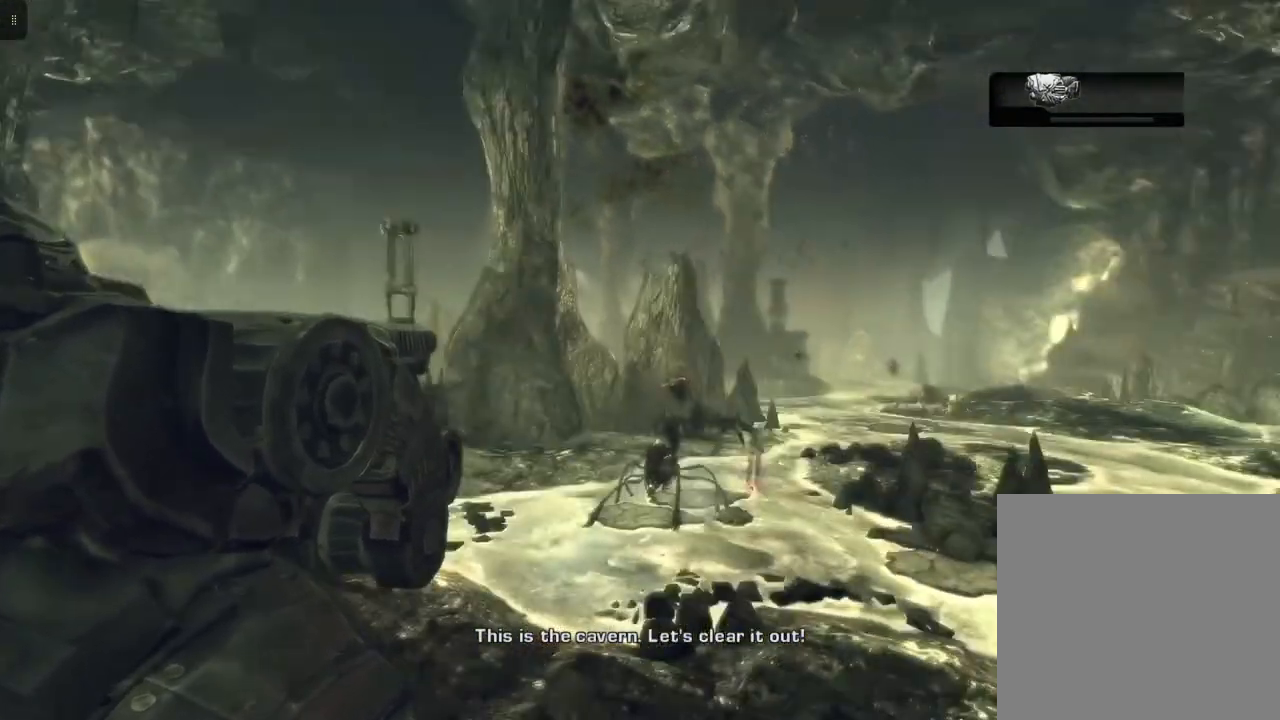
{"buttons": ["L2"], "left_stick": "center", "right_stick": "center", "events": [[133, "right_stick", "down"], [383, "right_stick", "center"]]}
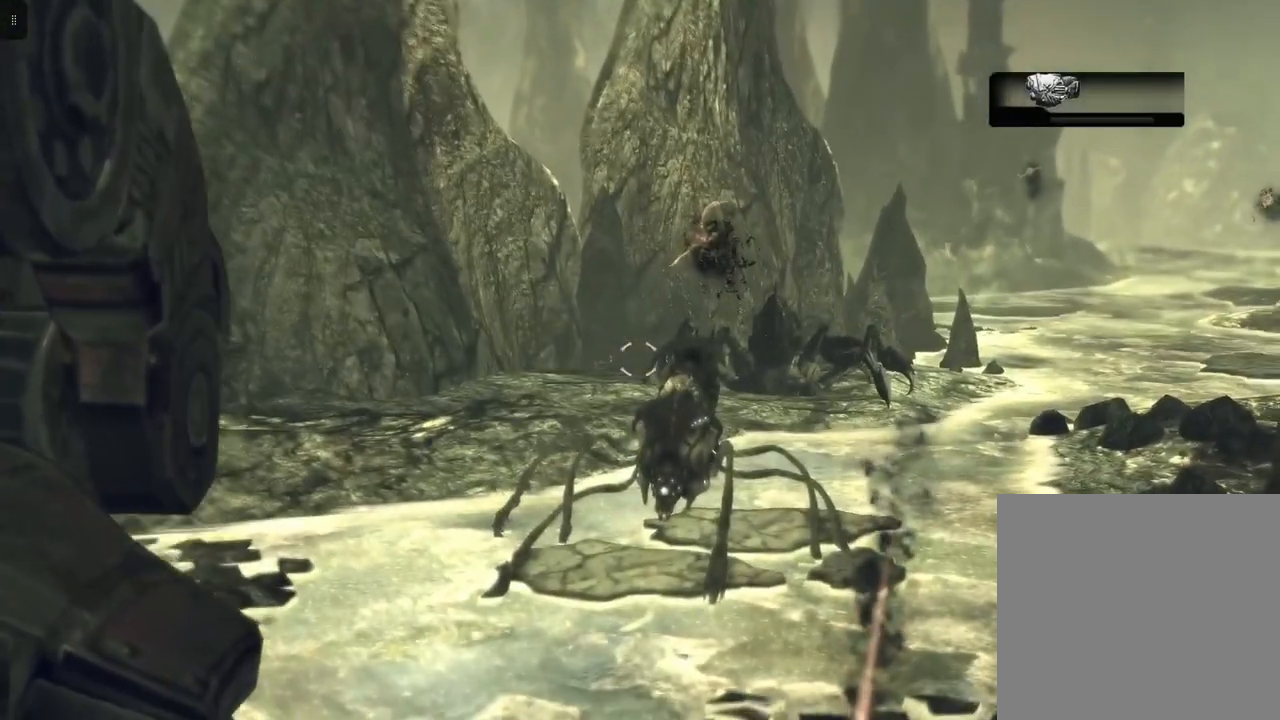
{"buttons": ["L2", "R2"], "left_stick": "center", "right_stick": "down-left", "events": [[17, "R2", "down"], [83, "right_stick", "down-right"], [233, "right_stick", "center"], [433, "right_stick", "down-left"]]}
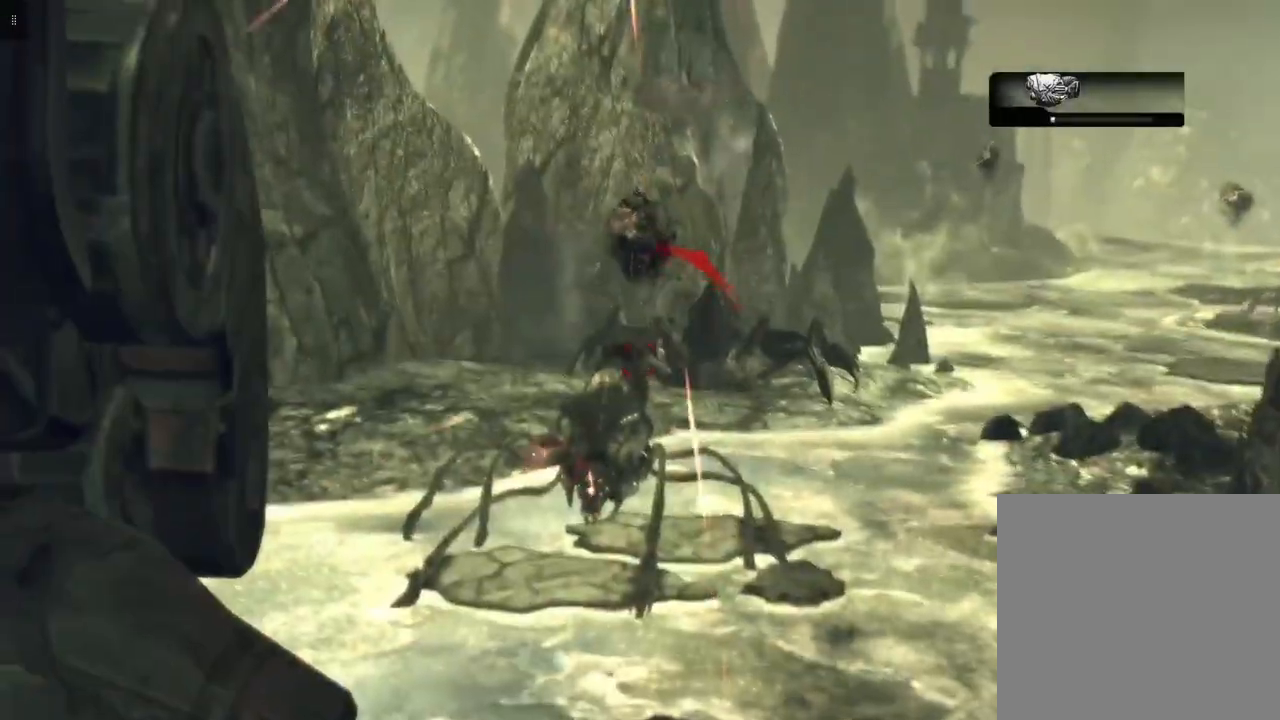
{"buttons": ["L2", "R1", "R2"], "left_stick": "center", "right_stick": "center", "events": [[83, "right_stick", "center"], [183, "R1", "down"], [217, "right_stick", "down"], [350, "right_stick", "center"], [383, "R1", "up"], [467, "R1", "down"]]}
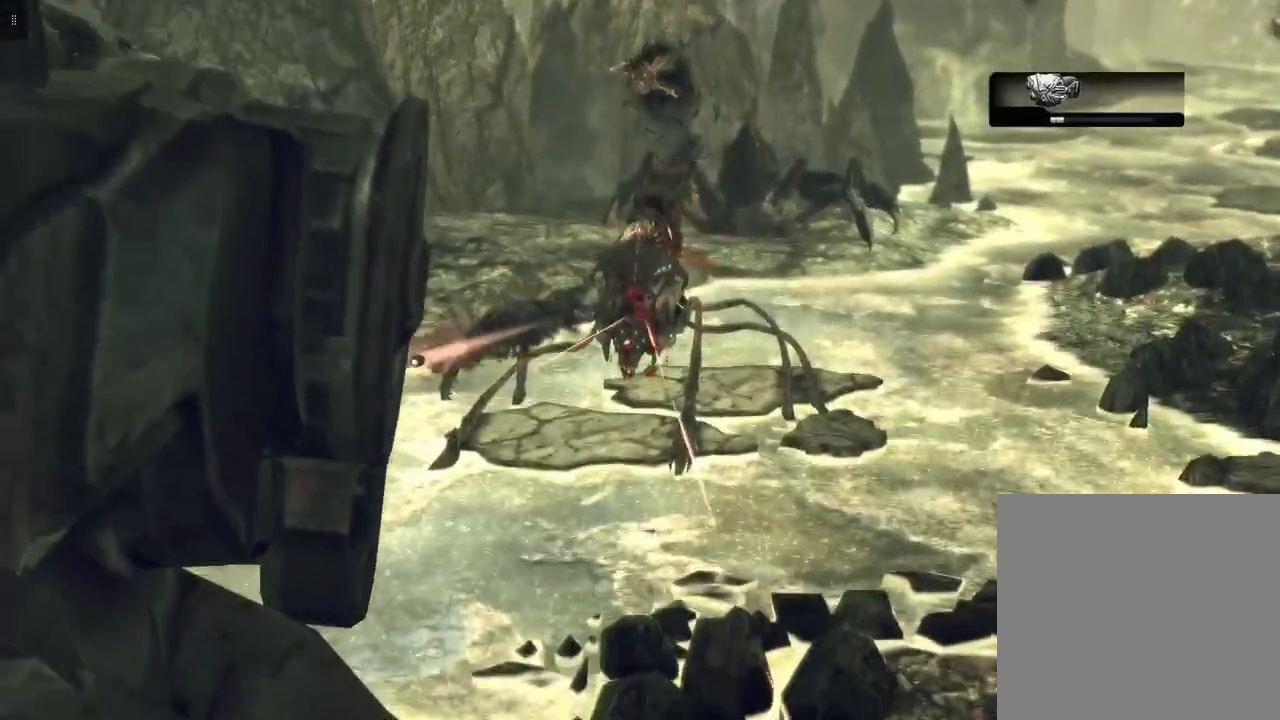
{"buttons": ["L2", "R2"], "left_stick": "center", "right_stick": "up", "events": [[150, "R1", "up"], [417, "right_stick", "up"]]}
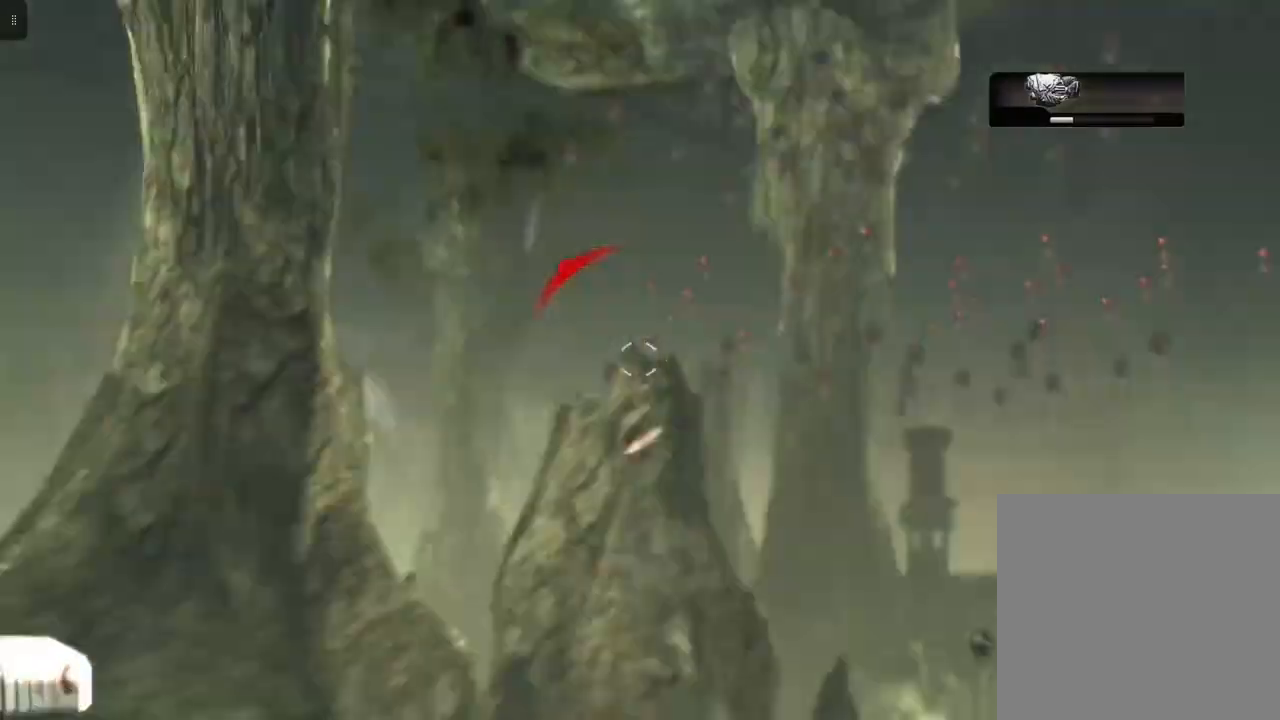
{"buttons": ["L2", "R2"], "left_stick": "center", "right_stick": "center", "events": [[50, "right_stick", "center"], [217, "right_stick", "down"], [283, "right_stick", "center"]]}
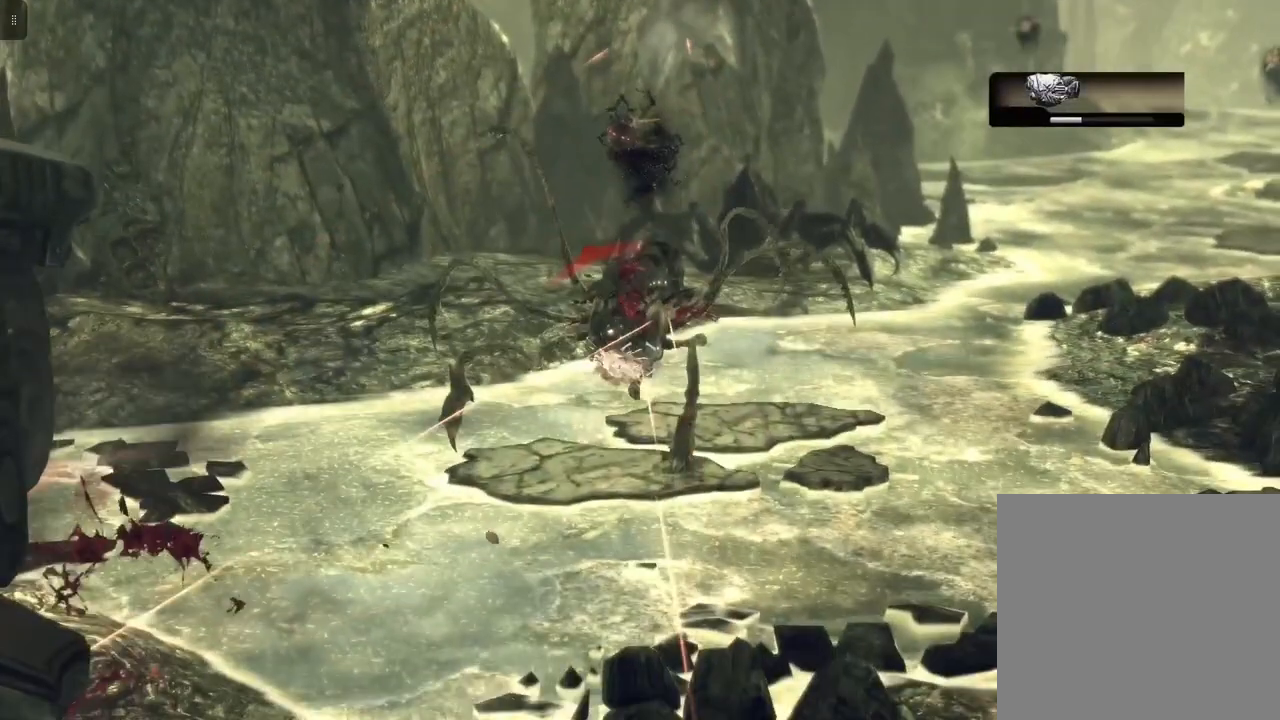
{"buttons": ["L2", "R2"], "left_stick": "center", "right_stick": "center", "events": []}